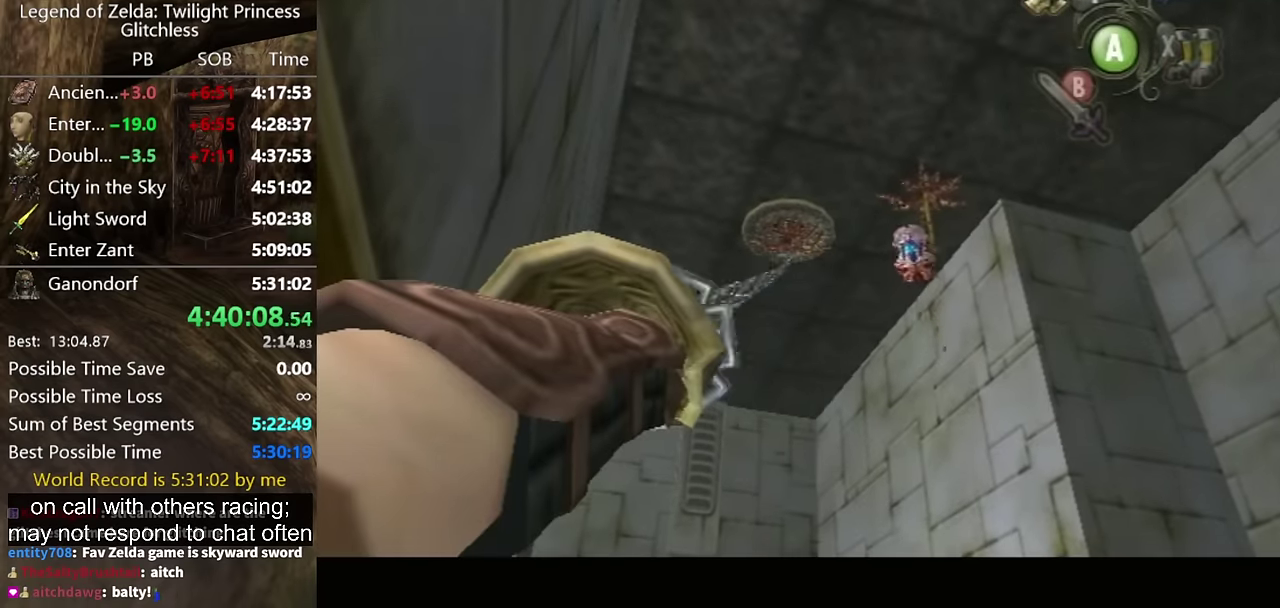
Gameplay with a controller (Nintendo layout); each line is a JSON object with the inputs held at the frame after it. "events" lists button and stick changes between this image and that frame as [ms after this image, input, new state], when the widget could be followed in between. Not read: L2 L3 R3.
{"buttons": [], "left_stick": "down", "right_stick": "center", "events": [[266, "left_stick", "down"]]}
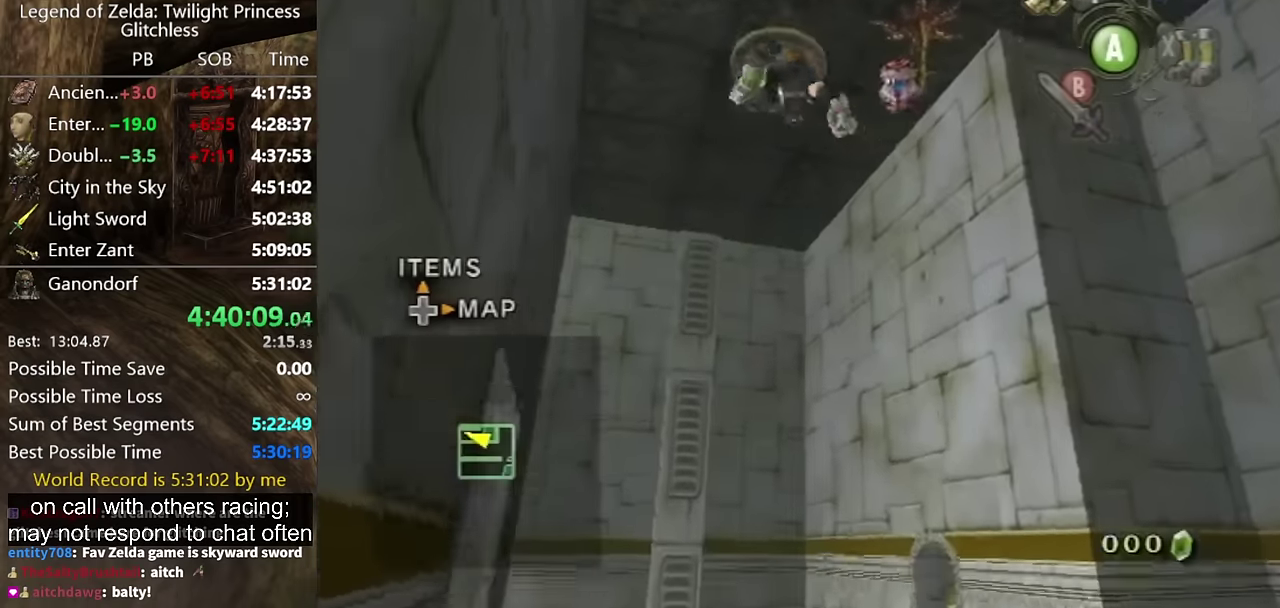
{"buttons": [], "left_stick": "down", "right_stick": "center"}
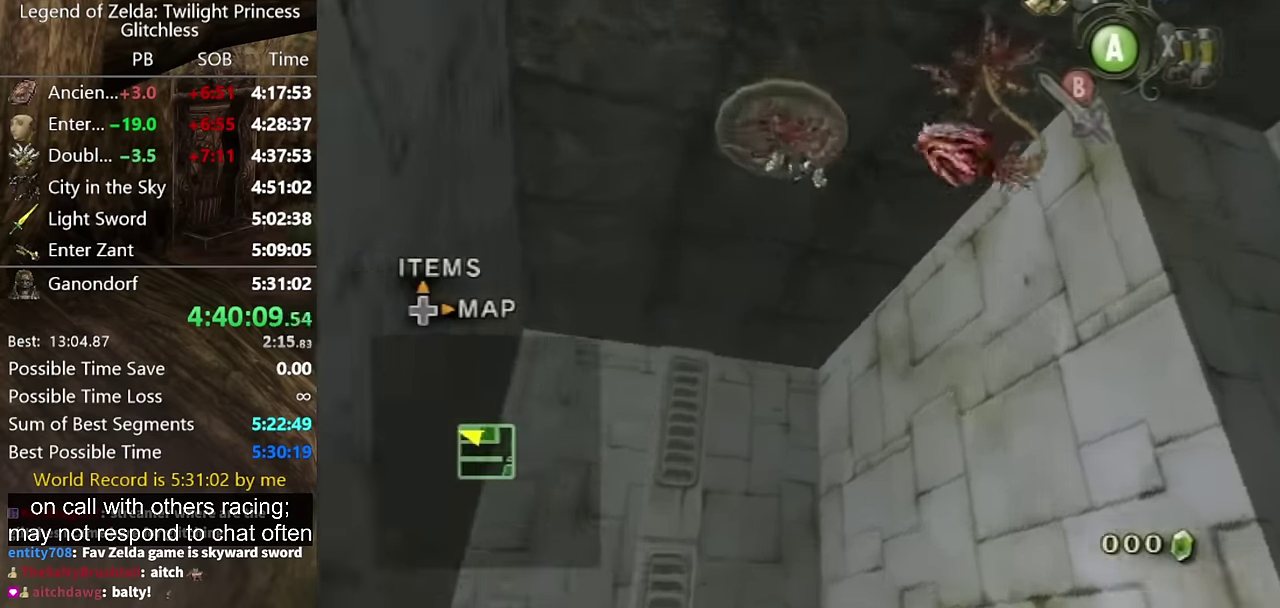
{"buttons": [], "left_stick": "down", "right_stick": "center"}
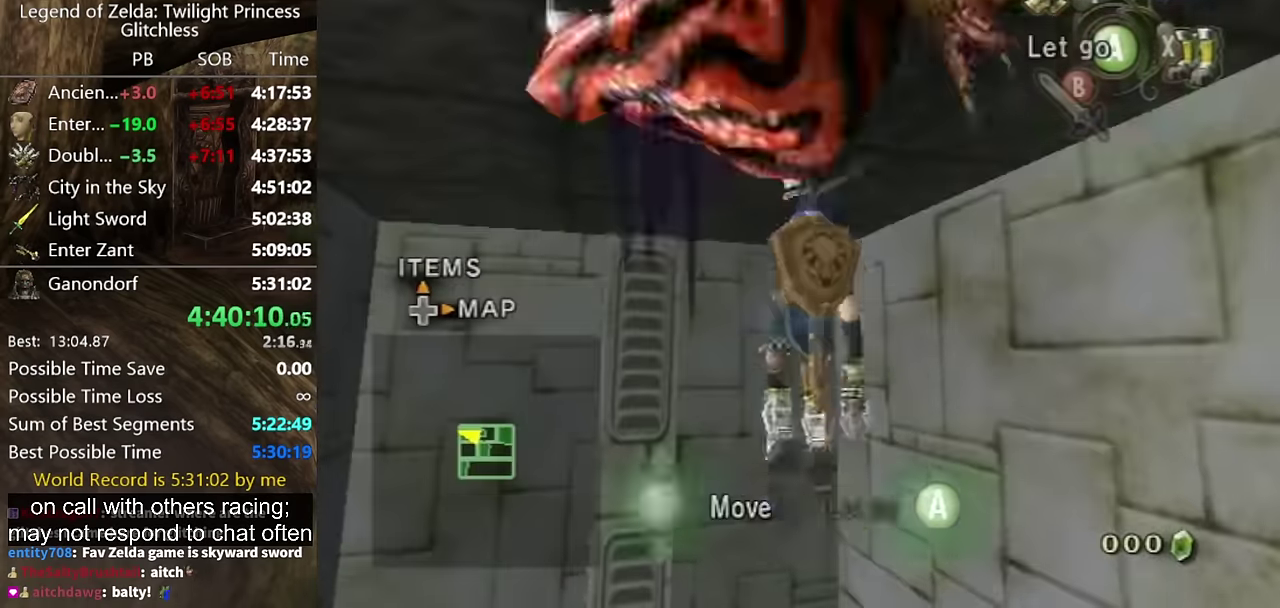
{"buttons": [], "left_stick": "down", "right_stick": "center"}
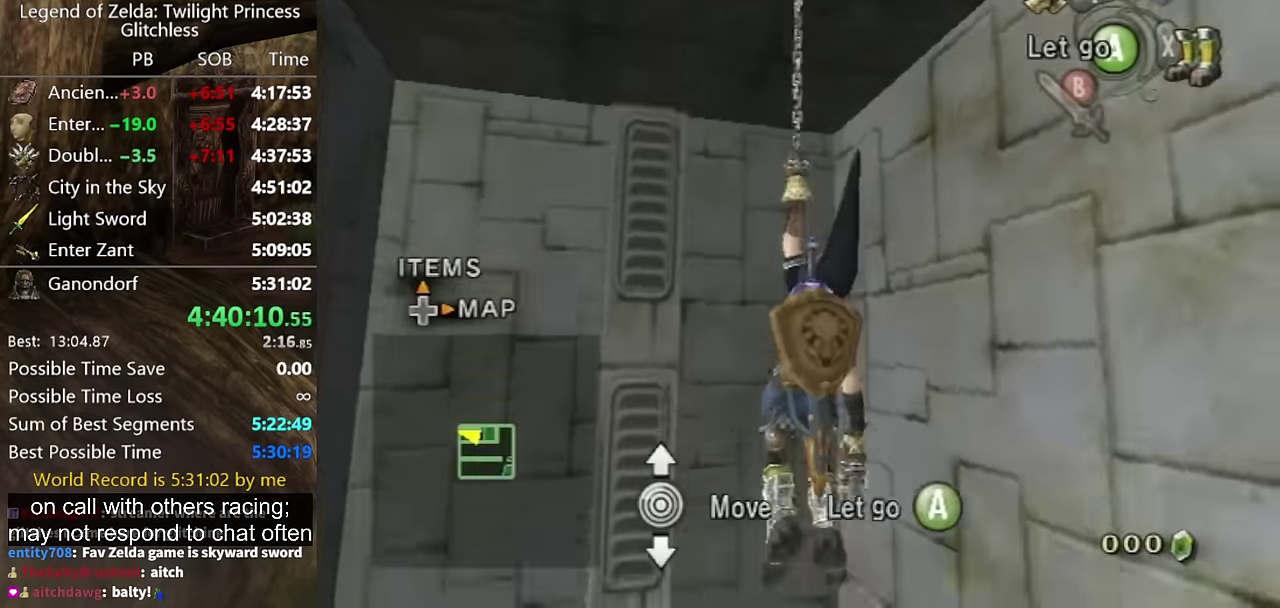
{"buttons": [], "left_stick": "down", "right_stick": "center"}
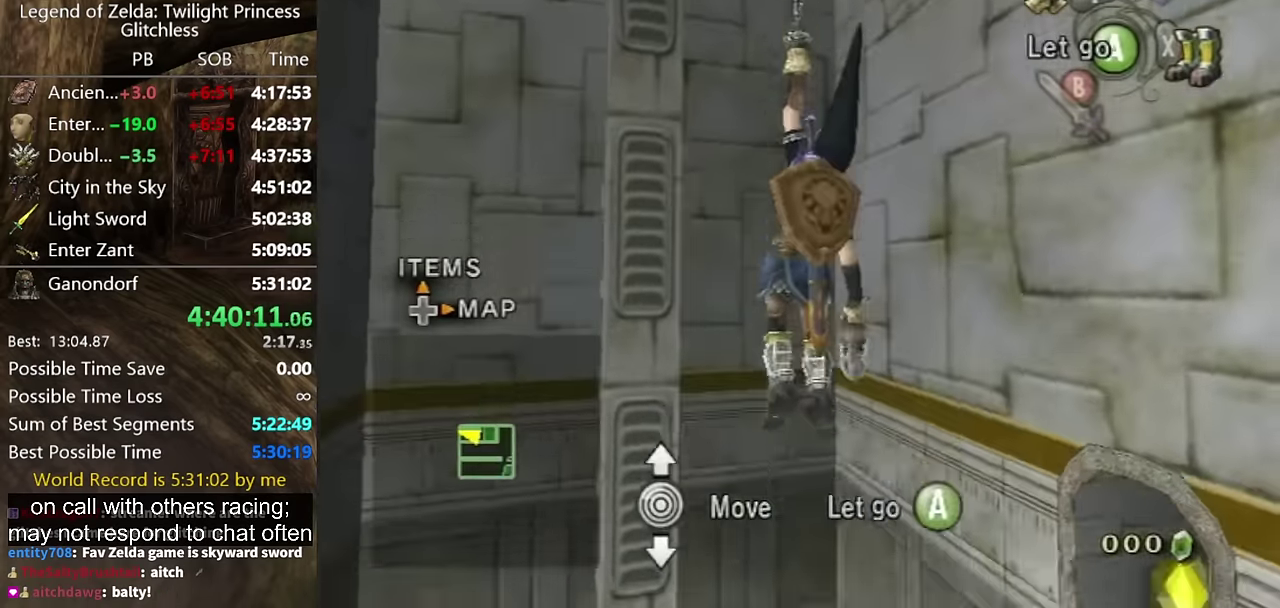
{"buttons": ["L1"], "left_stick": "down-left", "right_stick": "center"}
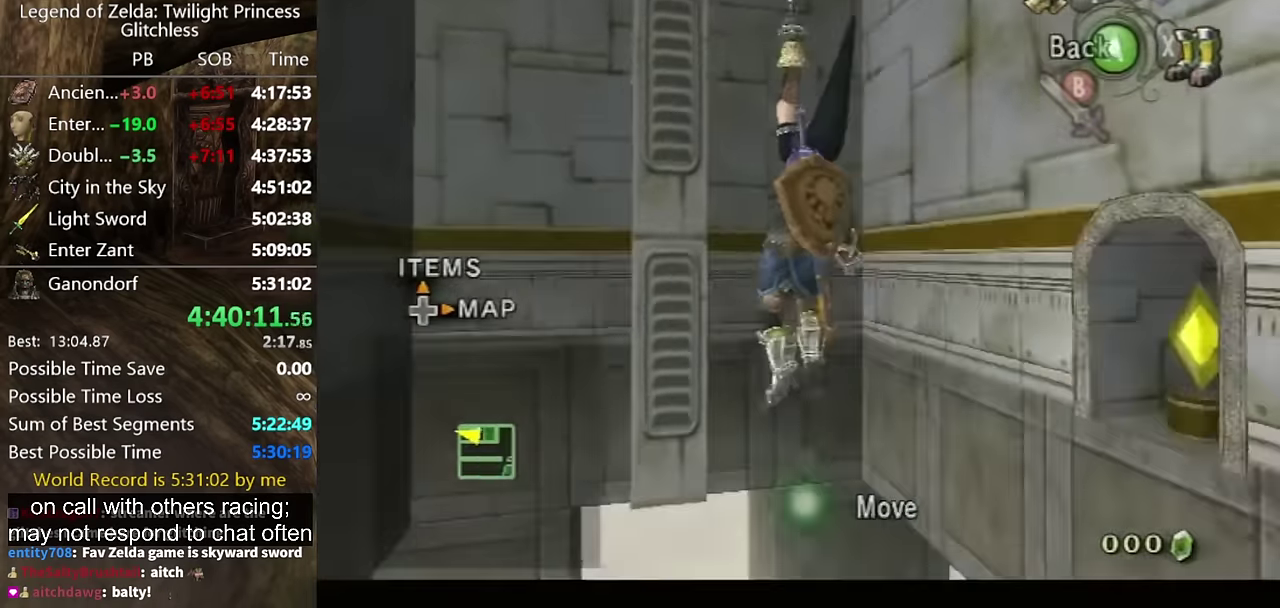
{"buttons": ["Y", "L1"], "left_stick": "left", "right_stick": "center"}
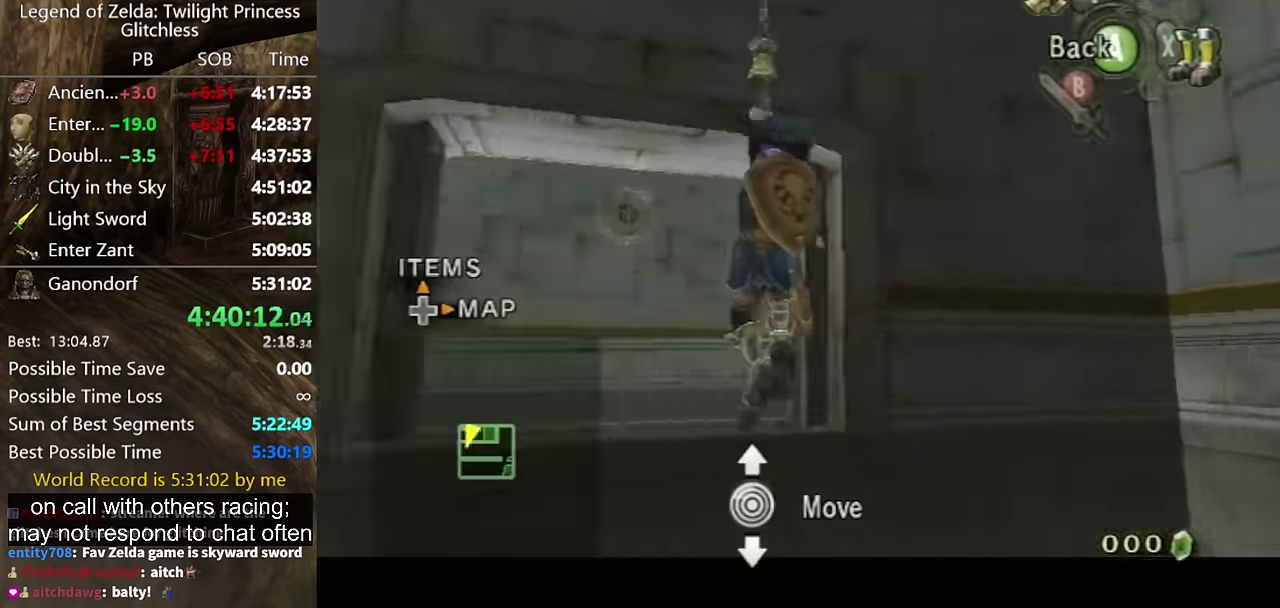
{"buttons": ["Y"], "left_stick": "down", "right_stick": "center", "events": [[166, "L1", "up"], [166, "left_stick", "center"], [467, "left_stick", "down"]]}